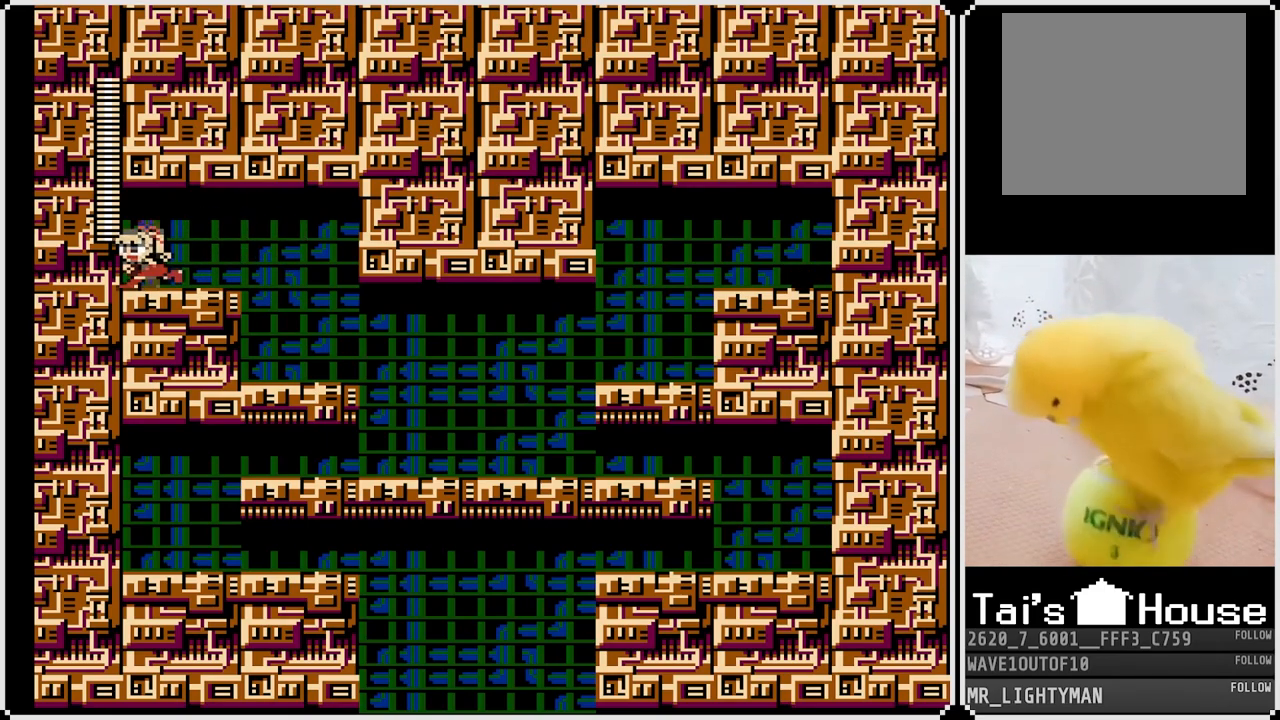
Gameplay with a controller (PlayStation layout); each line is a JSON object with the inputs held at the frame after it. "events" lists button and stick changes between this image and that frame as [ms after this image, input, new state], when the widget could be followed in between.
{"buttons": ["DPAD_RIGHT"], "left_stick": "center", "right_stick": "center", "events": [[33, "DPAD_LEFT", "up"], [50, "DPAD_RIGHT", "down"]]}
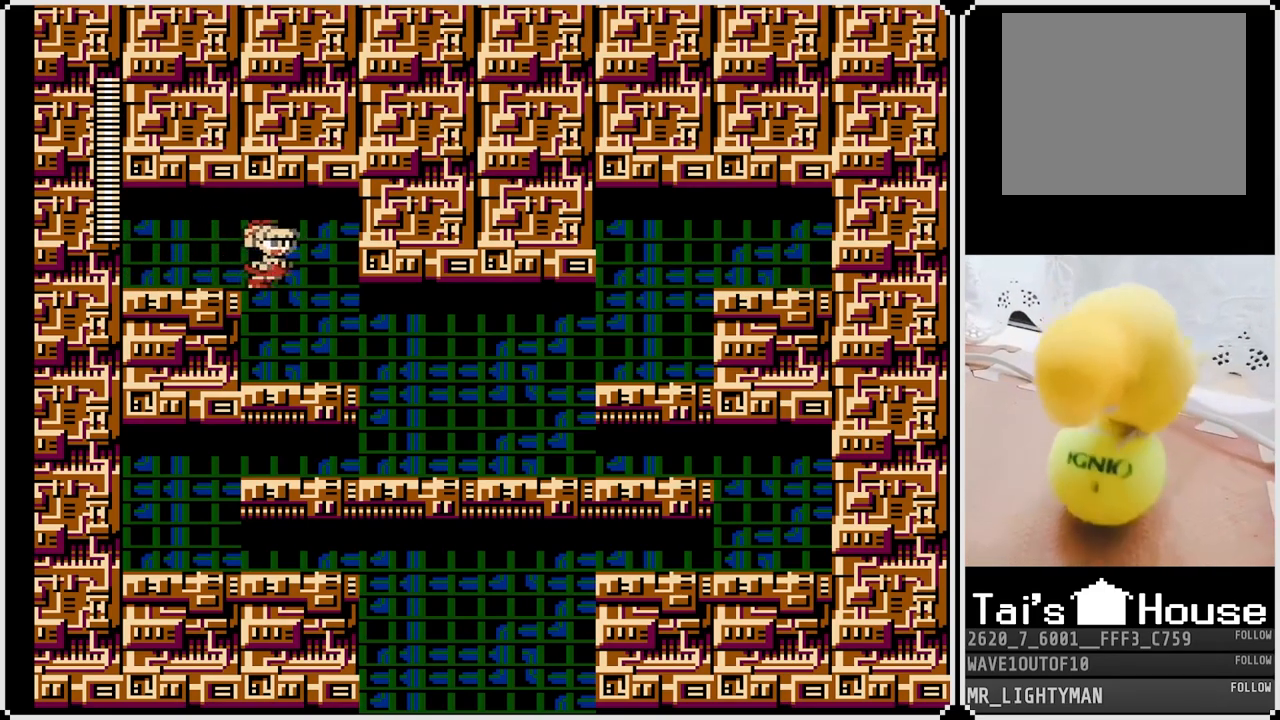
{"buttons": ["DPAD_RIGHT"], "left_stick": "center", "right_stick": "center", "events": []}
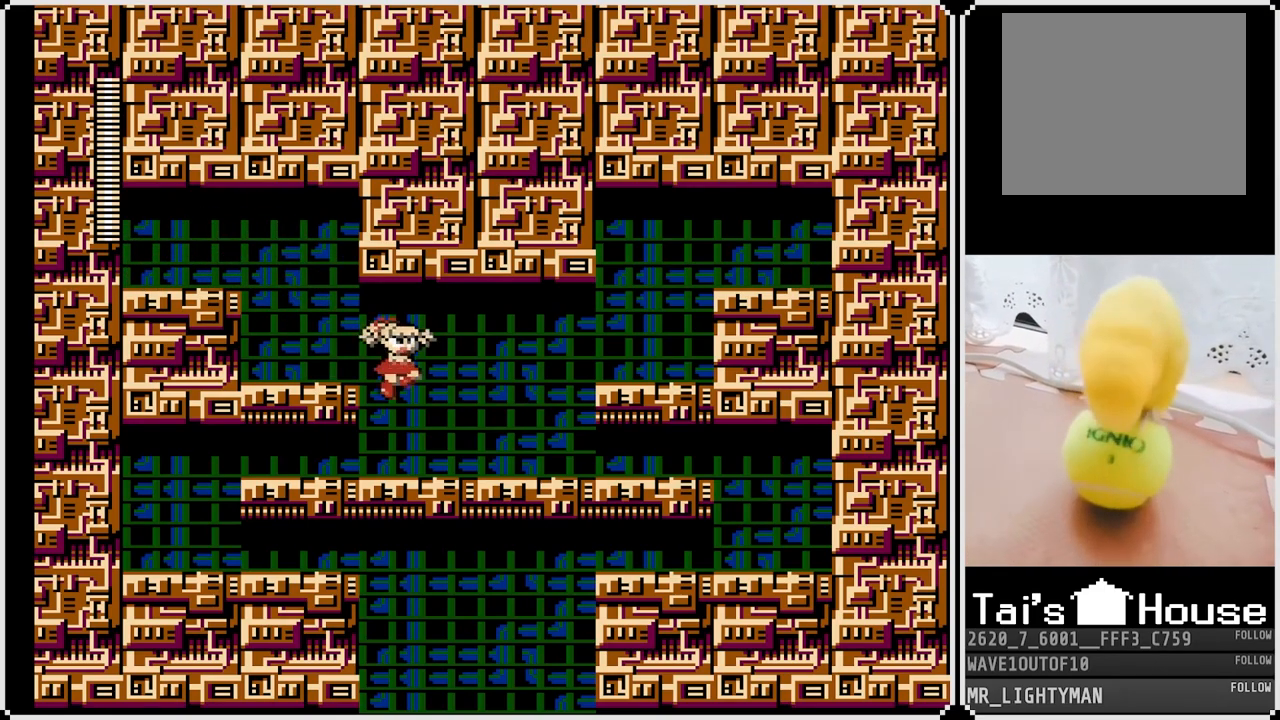
{"buttons": ["CROSS", "DPAD_DOWN", "DPAD_LEFT"], "left_stick": "center", "right_stick": "center", "events": [[67, "DPAD_RIGHT", "up"], [267, "DPAD_LEFT", "down"], [300, "DPAD_DOWN", "down"], [383, "CROSS", "down"]]}
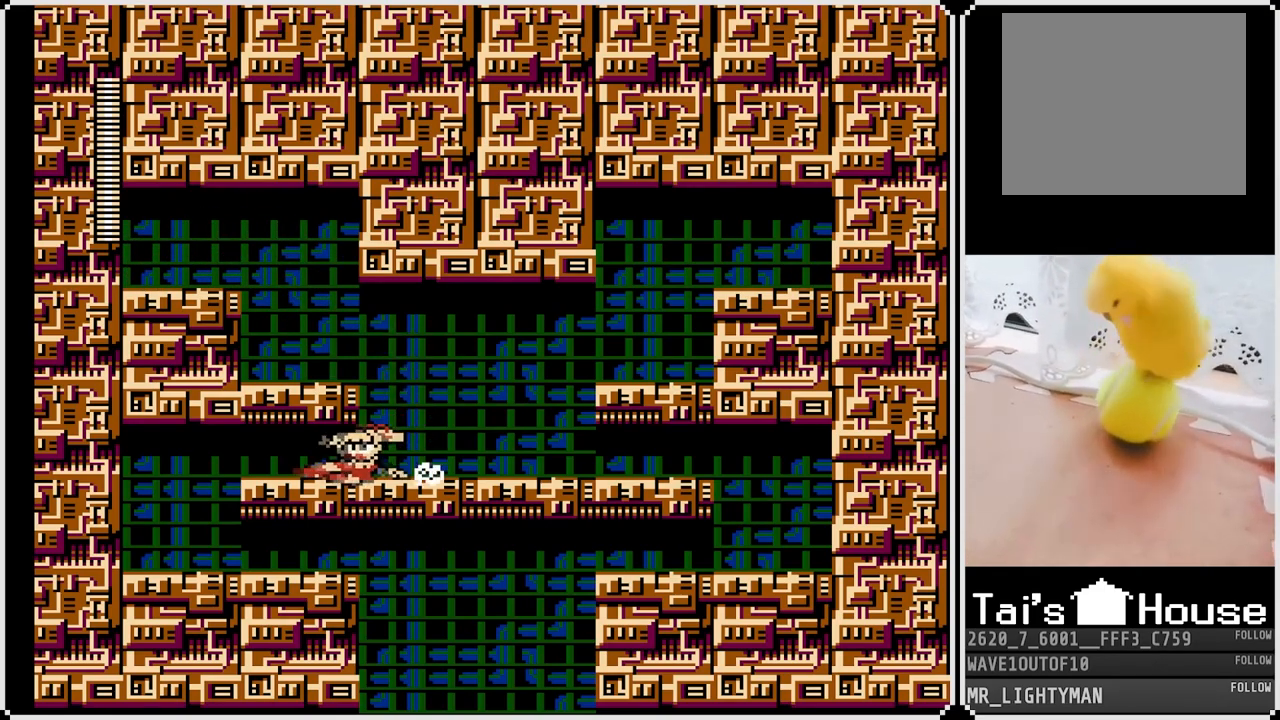
{"buttons": ["DPAD_DOWN", "DPAD_RIGHT"], "left_stick": "center", "right_stick": "center", "events": [[50, "CROSS", "up"], [167, "DPAD_DOWN", "up"], [183, "DPAD_LEFT", "up"], [333, "DPAD_RIGHT", "down"], [450, "DPAD_DOWN", "down"]]}
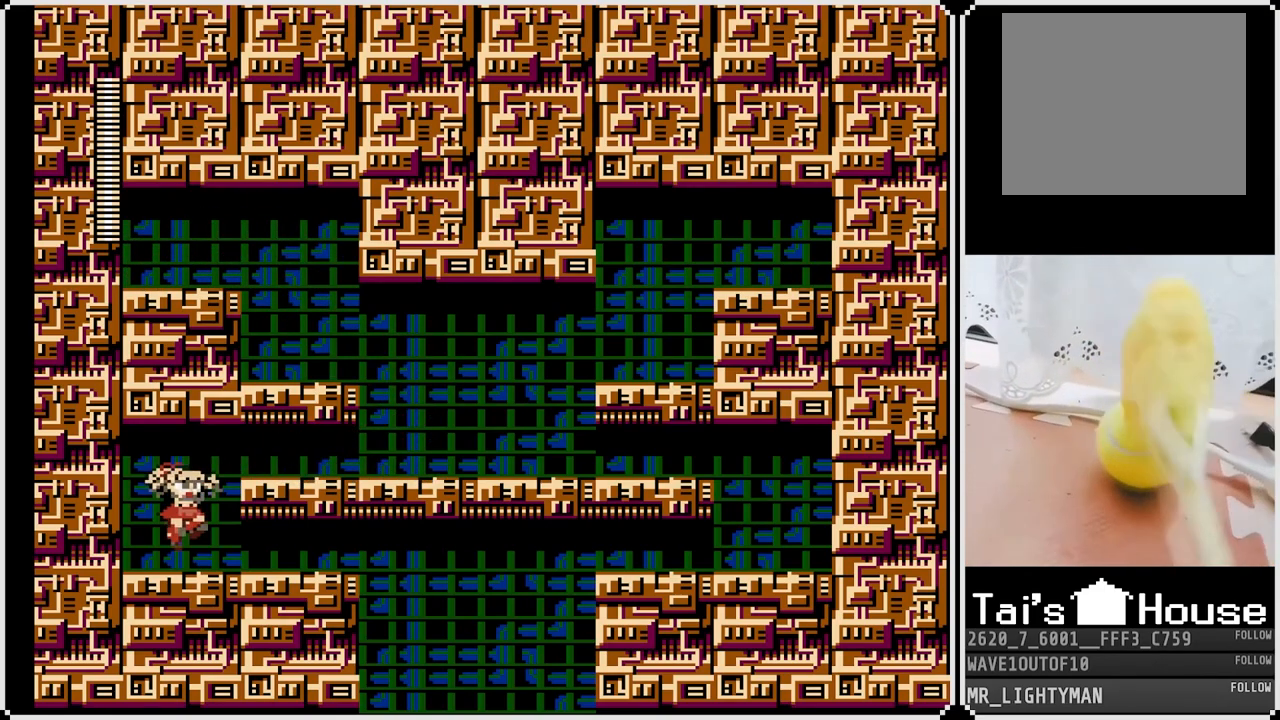
{"buttons": [], "left_stick": "center", "right_stick": "center", "events": [[150, "CROSS", "down"], [250, "CROSS", "up"], [500, "DPAD_DOWN", "up"], [500, "DPAD_RIGHT", "up"]]}
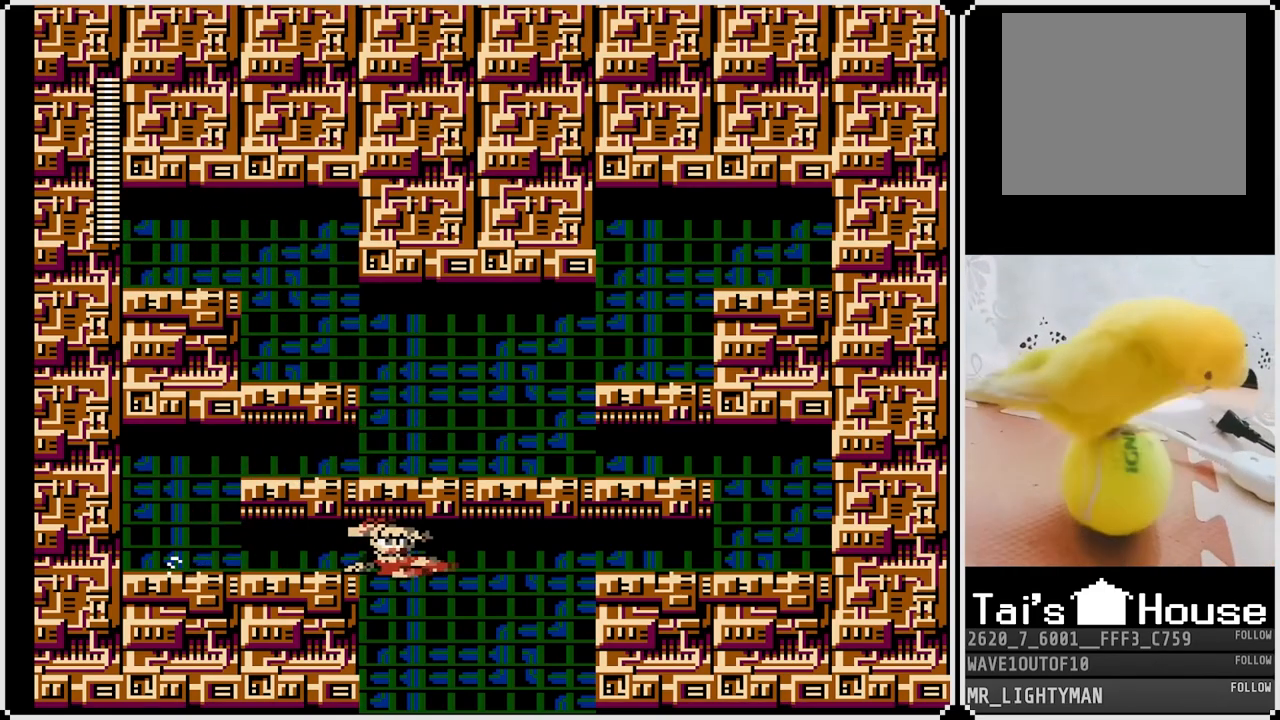
{"buttons": [], "left_stick": "center", "right_stick": "center", "events": []}
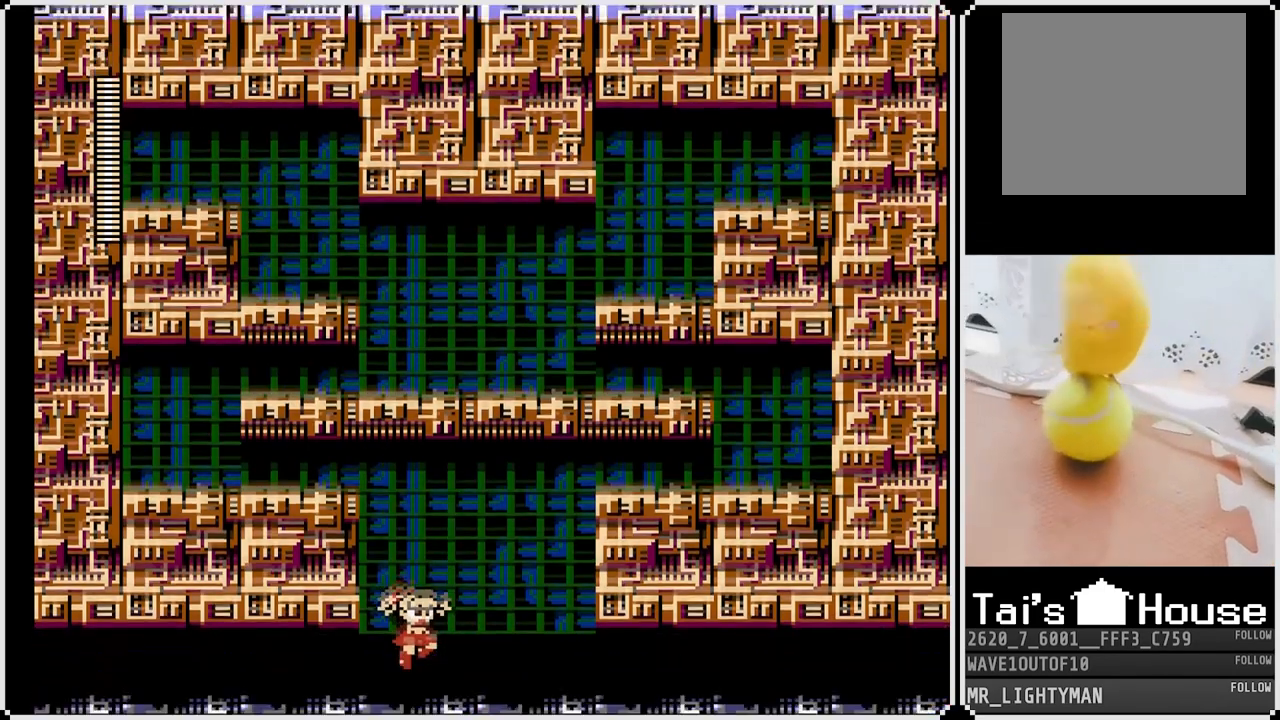
{"buttons": [], "left_stick": "center", "right_stick": "center", "events": []}
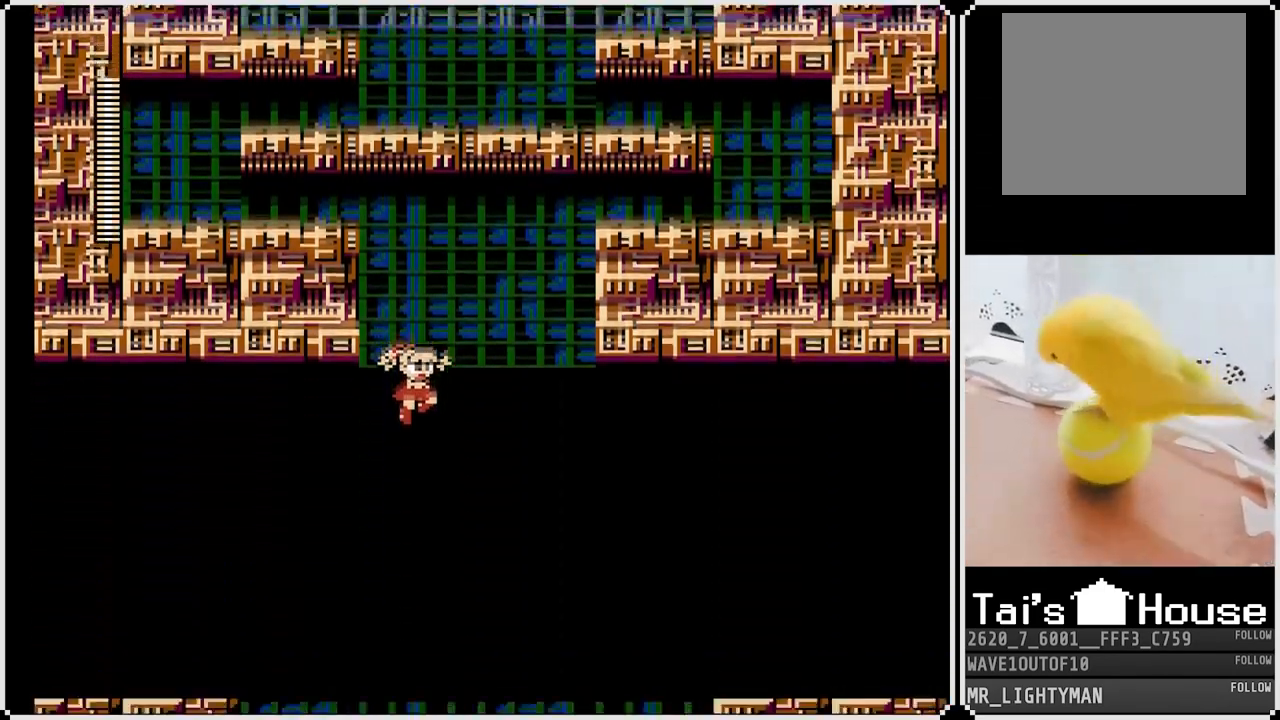
{"buttons": [], "left_stick": "center", "right_stick": "center", "events": []}
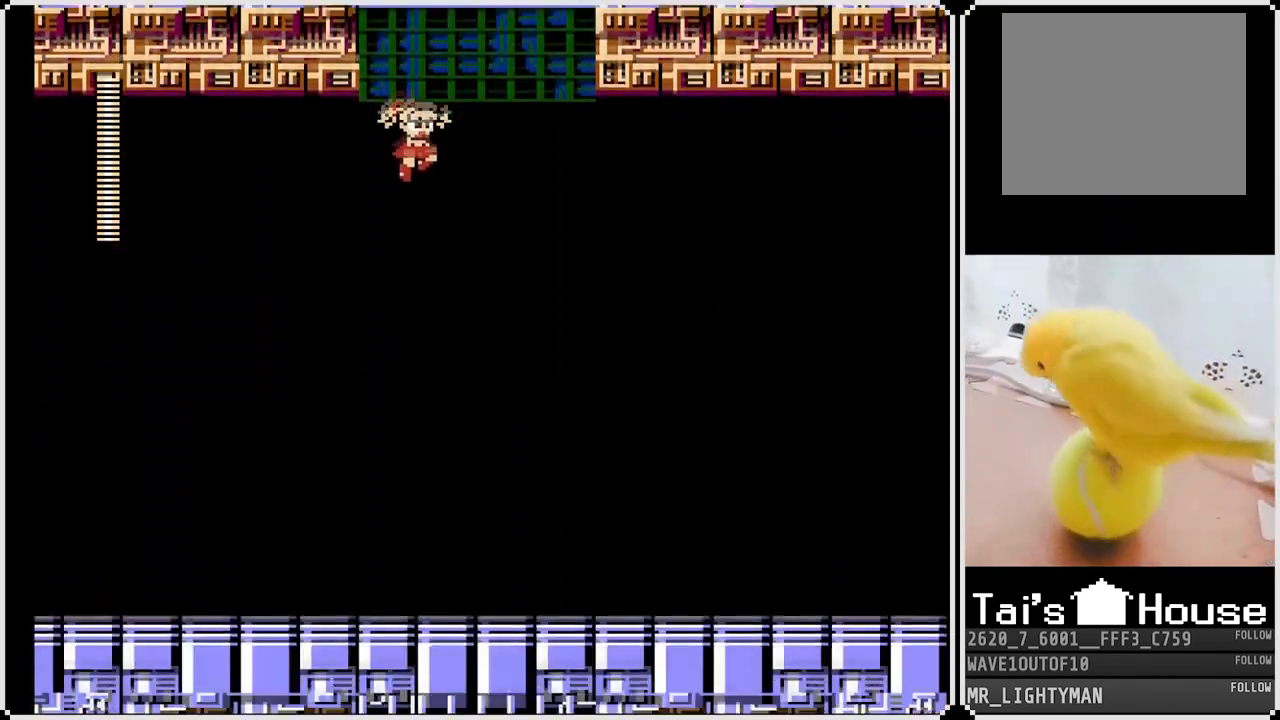
{"buttons": [], "left_stick": "center", "right_stick": "center", "events": []}
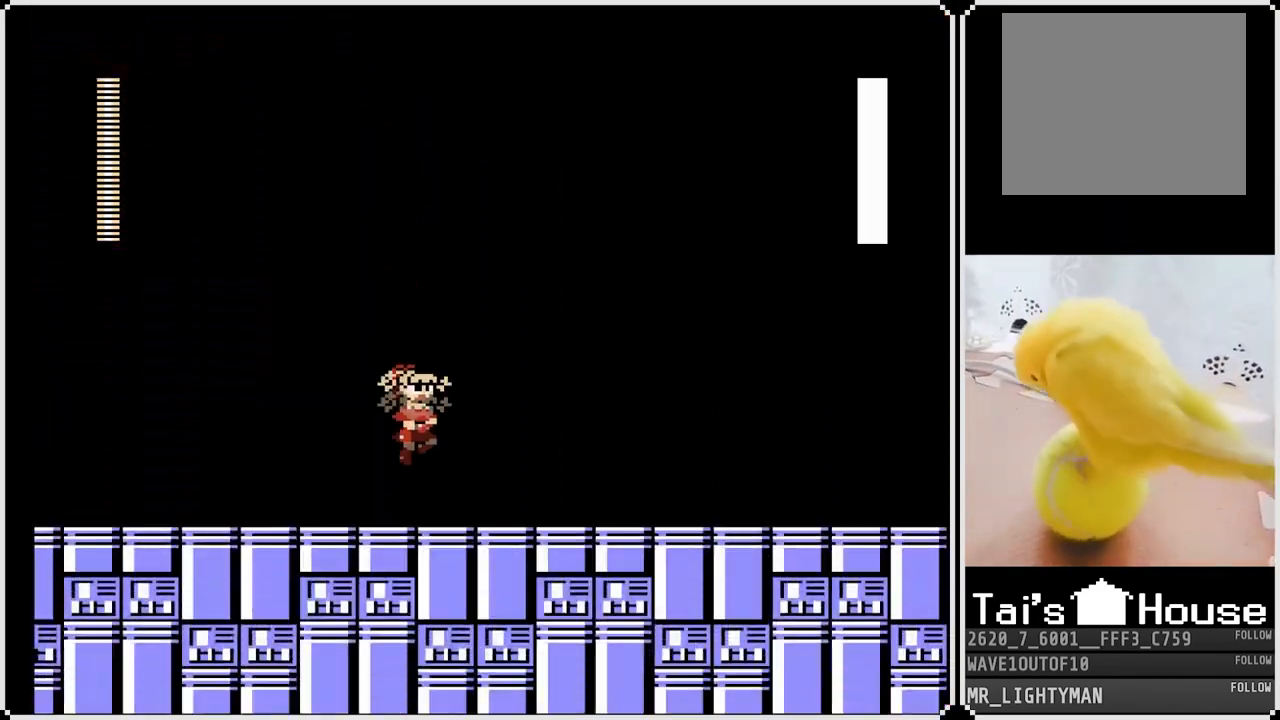
{"buttons": [], "left_stick": "center", "right_stick": "center", "events": []}
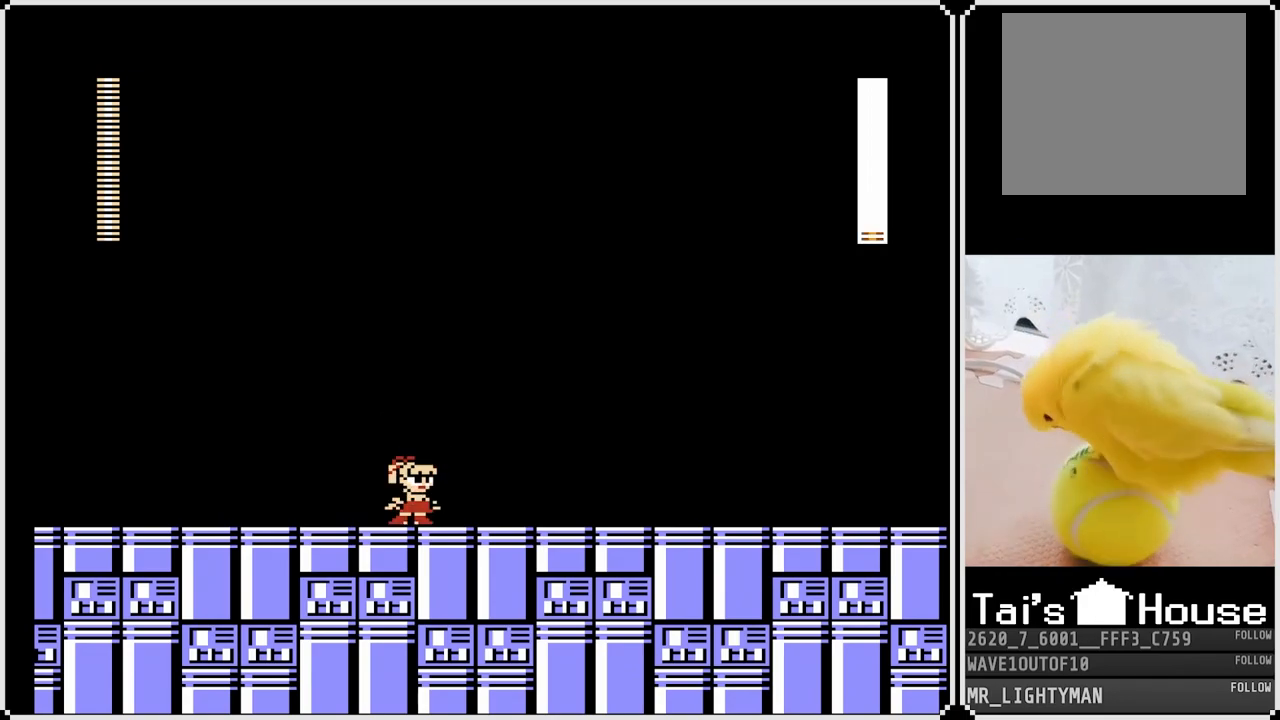
{"buttons": [], "left_stick": "center", "right_stick": "center", "events": []}
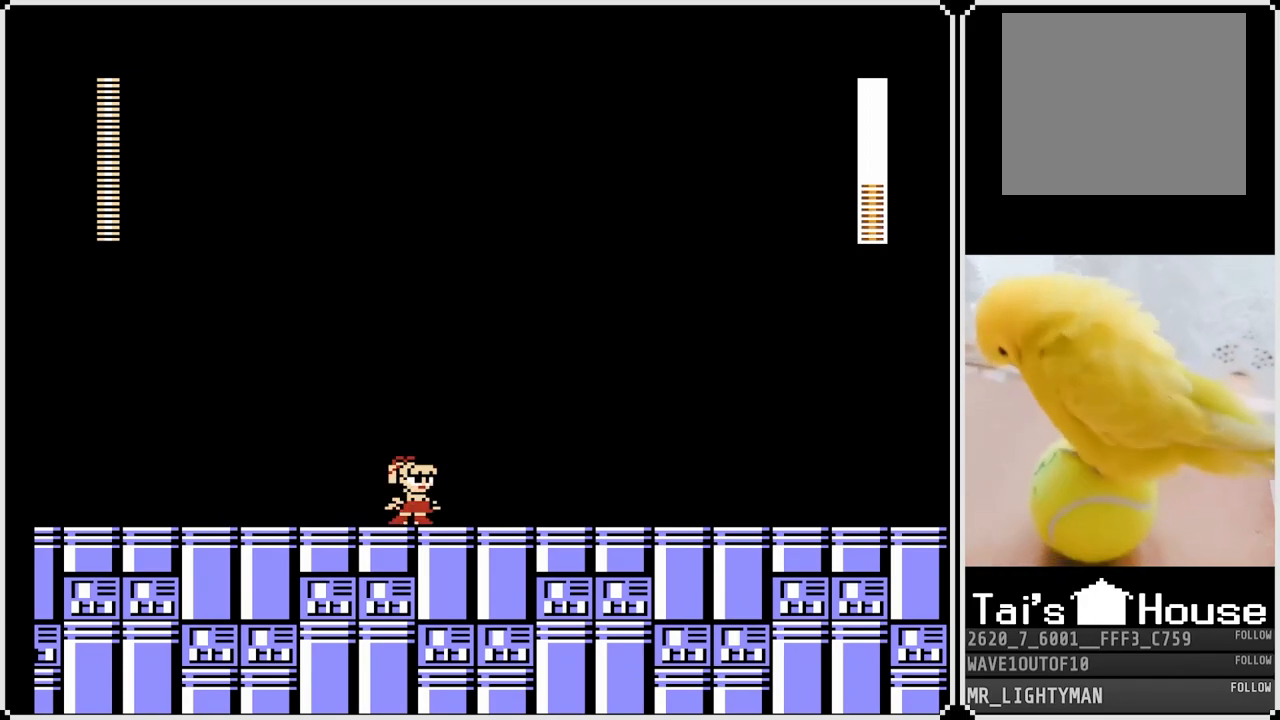
{"buttons": [], "left_stick": "center", "right_stick": "center", "events": []}
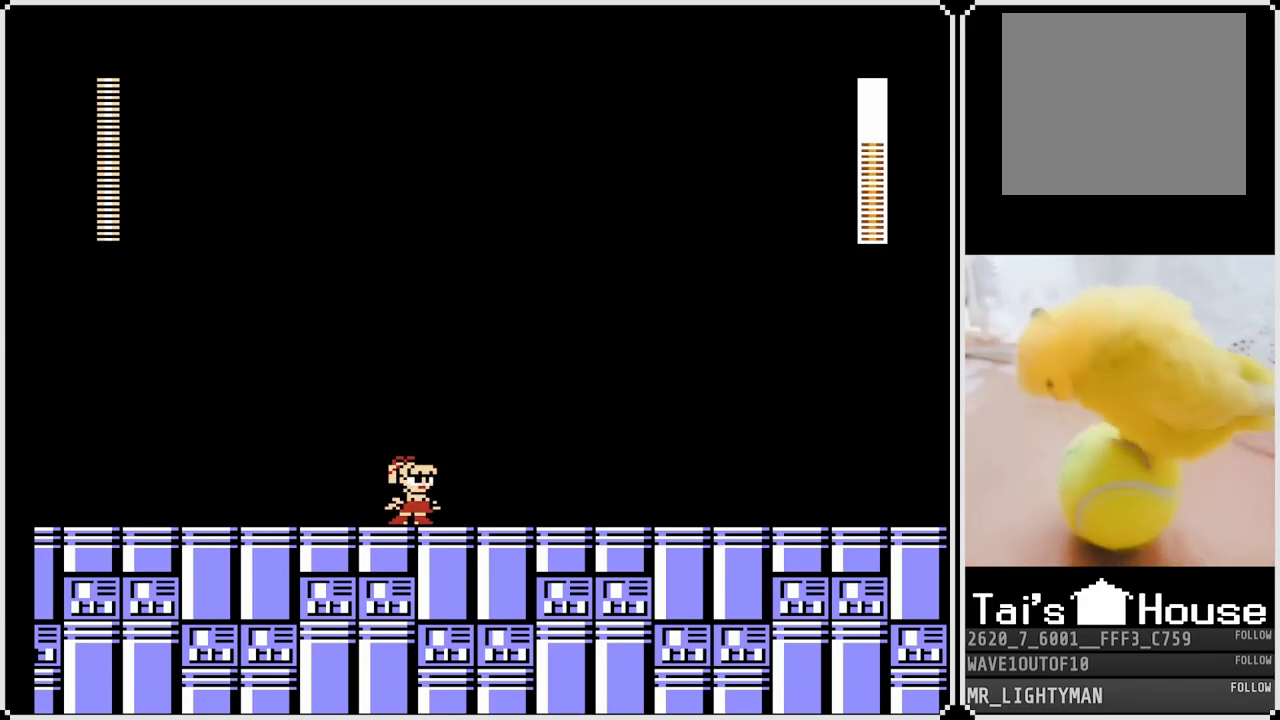
{"buttons": [], "left_stick": "center", "right_stick": "center", "events": []}
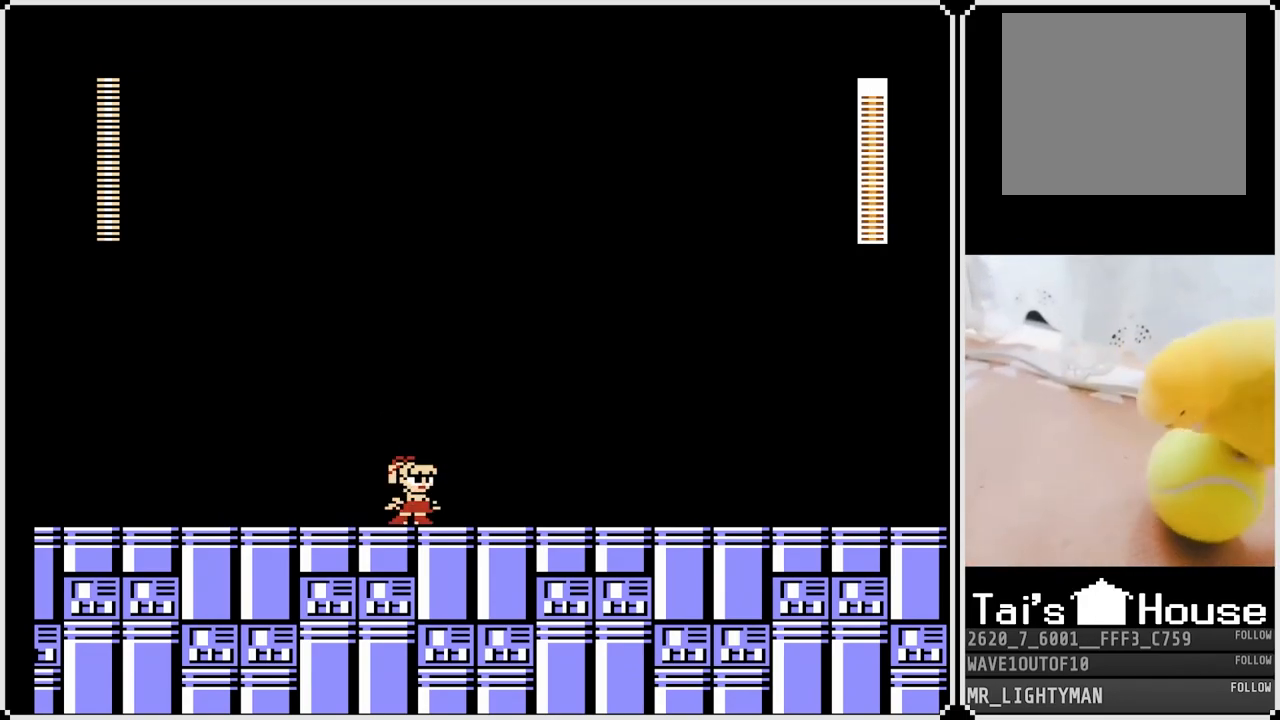
{"buttons": [], "left_stick": "center", "right_stick": "center", "events": []}
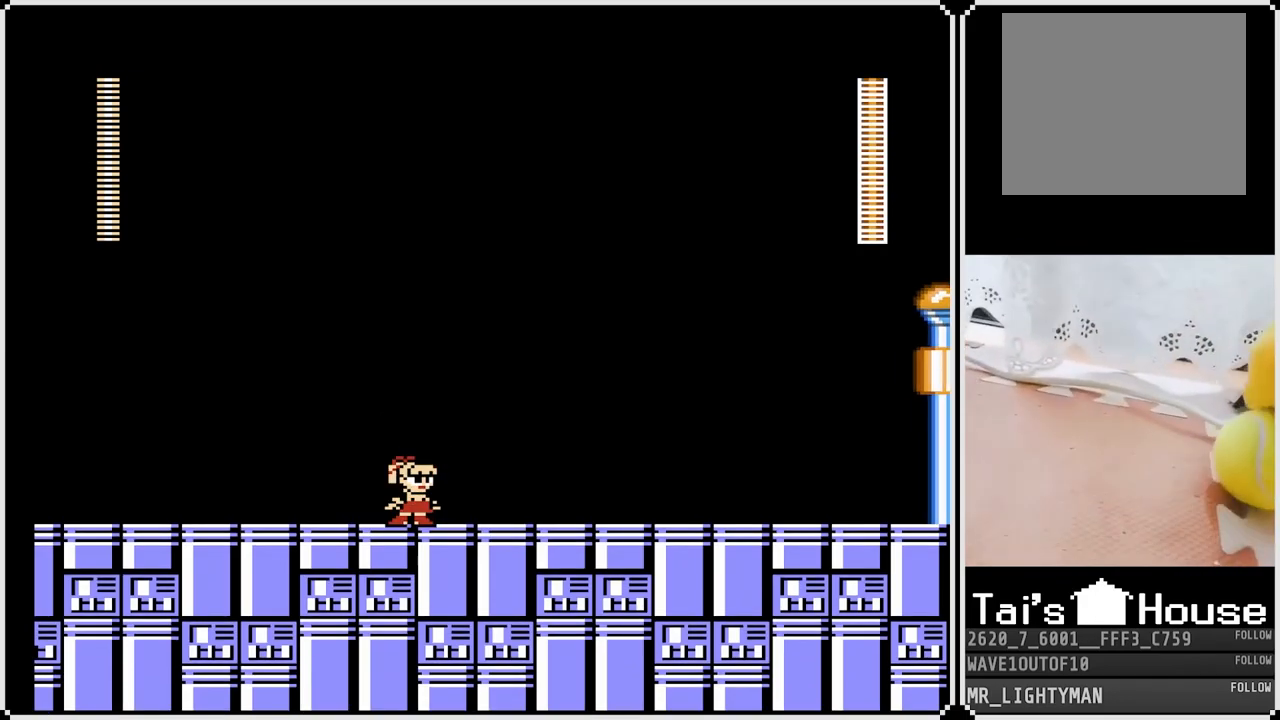
{"buttons": [], "left_stick": "center", "right_stick": "center", "events": []}
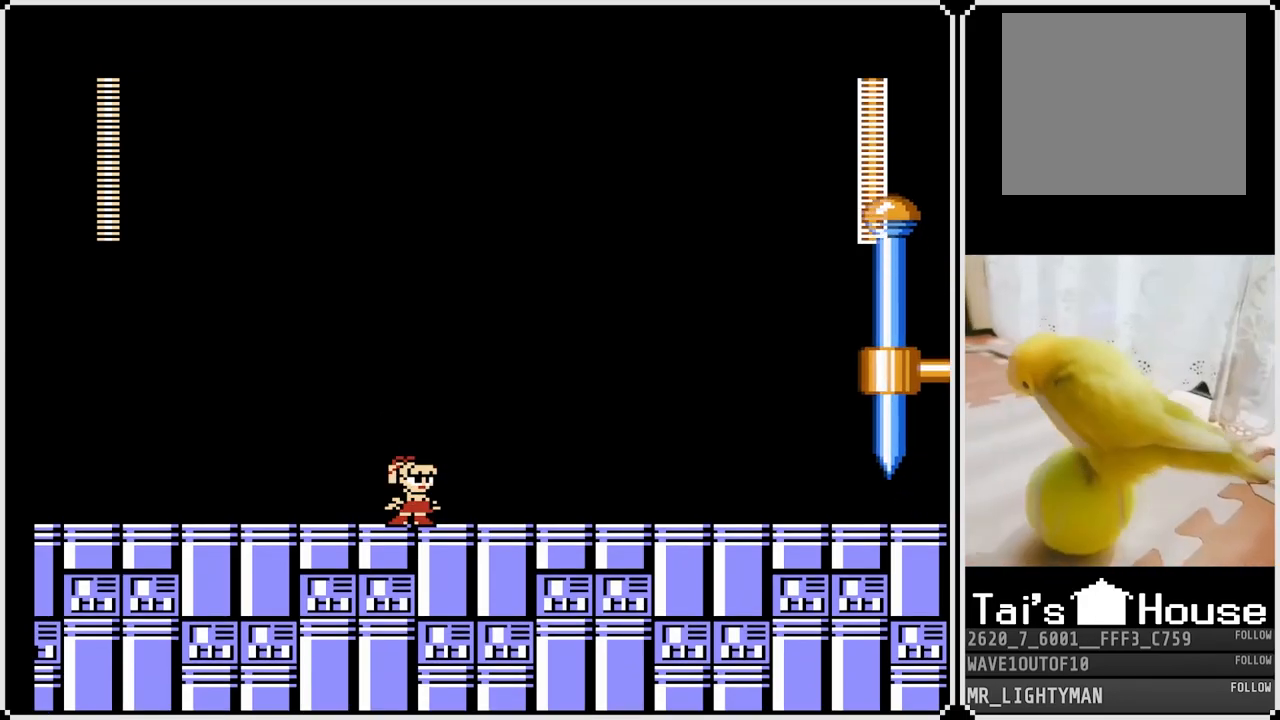
{"buttons": [], "left_stick": "center", "right_stick": "center", "events": [[200, "START", "down"], [450, "START", "up"]]}
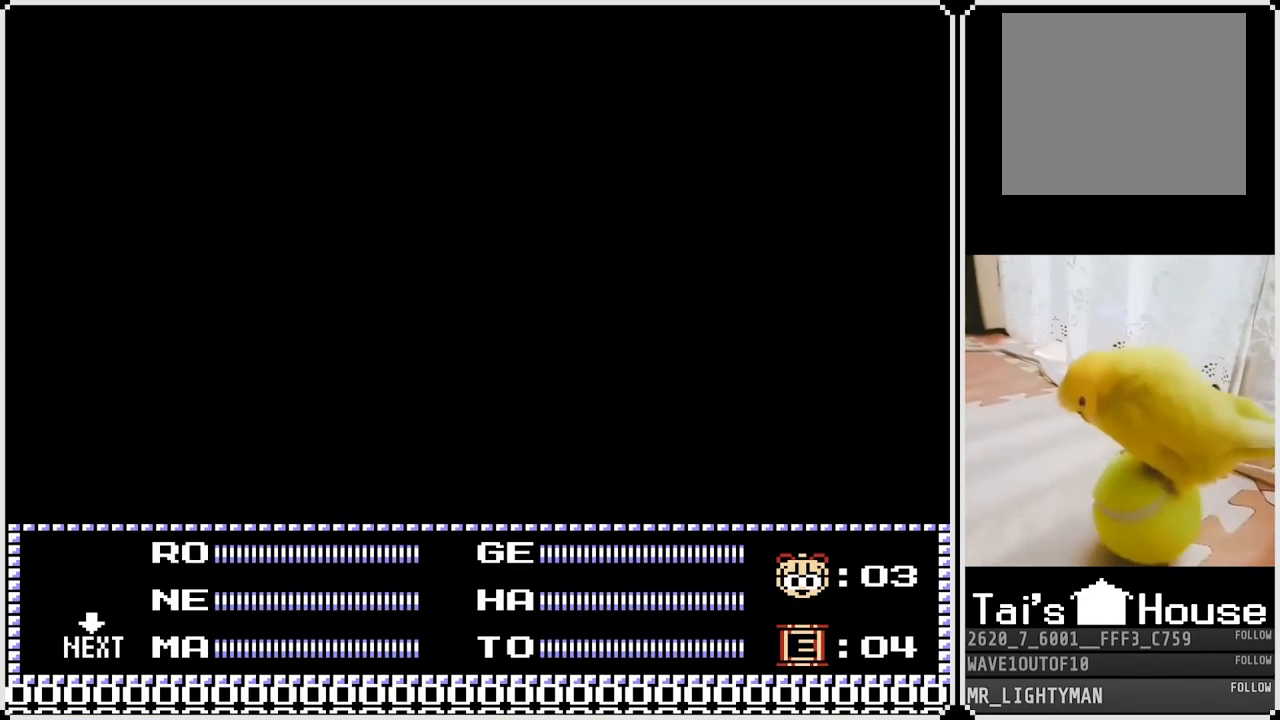
{"buttons": [], "left_stick": "center", "right_stick": "center", "events": [[283, "START", "down"], [467, "START", "up"]]}
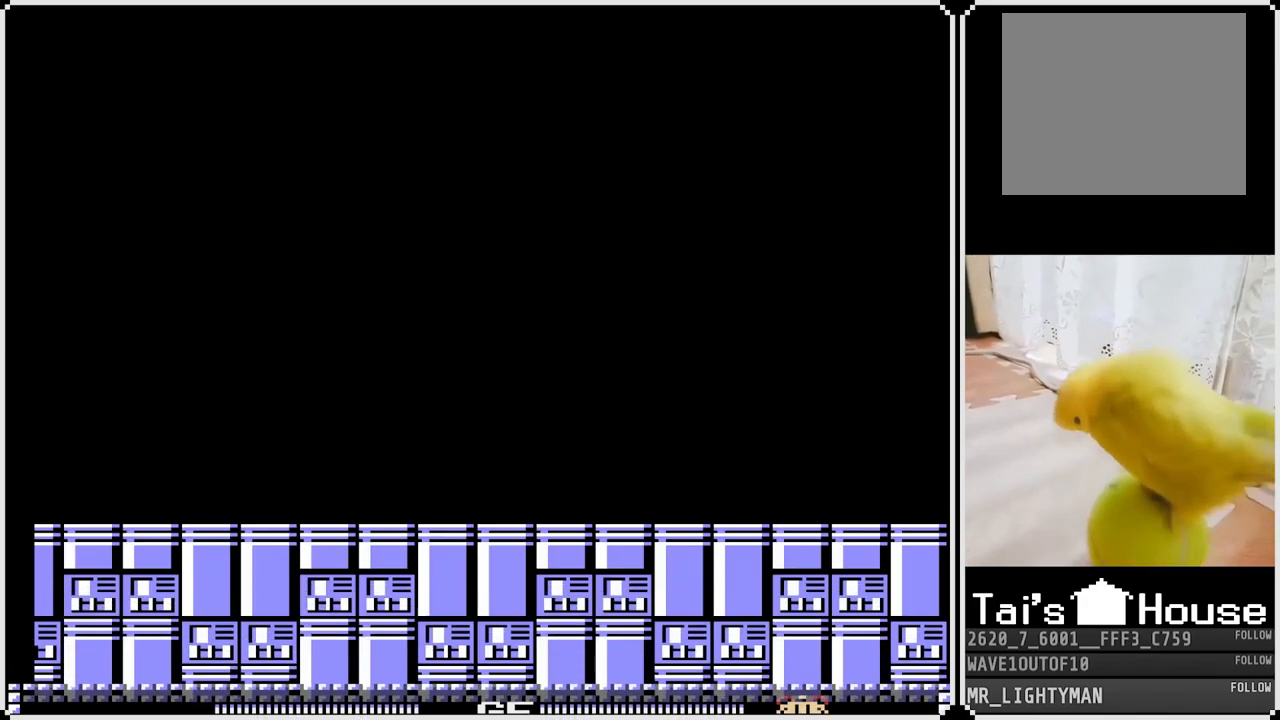
{"buttons": ["DPAD_LEFT"], "left_stick": "center", "right_stick": "center", "events": [[50, "DPAD_LEFT", "down"]]}
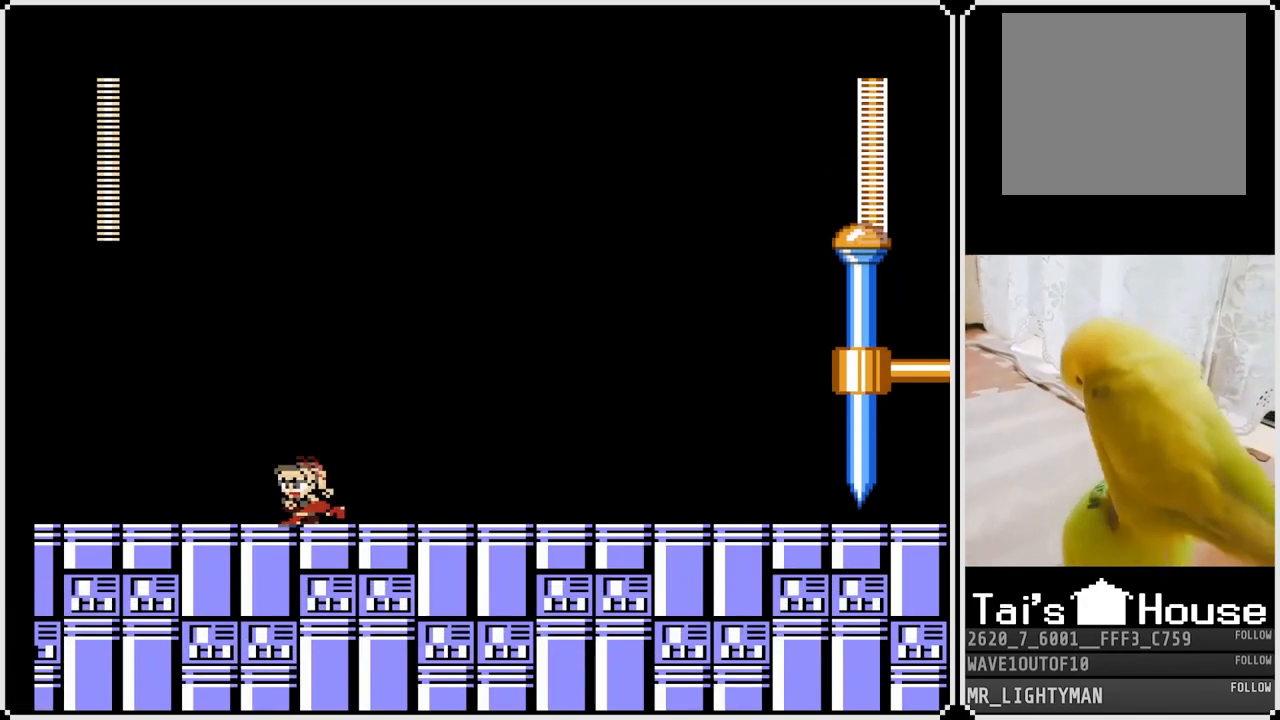
{"buttons": ["DPAD_LEFT"], "left_stick": "center", "right_stick": "center", "events": []}
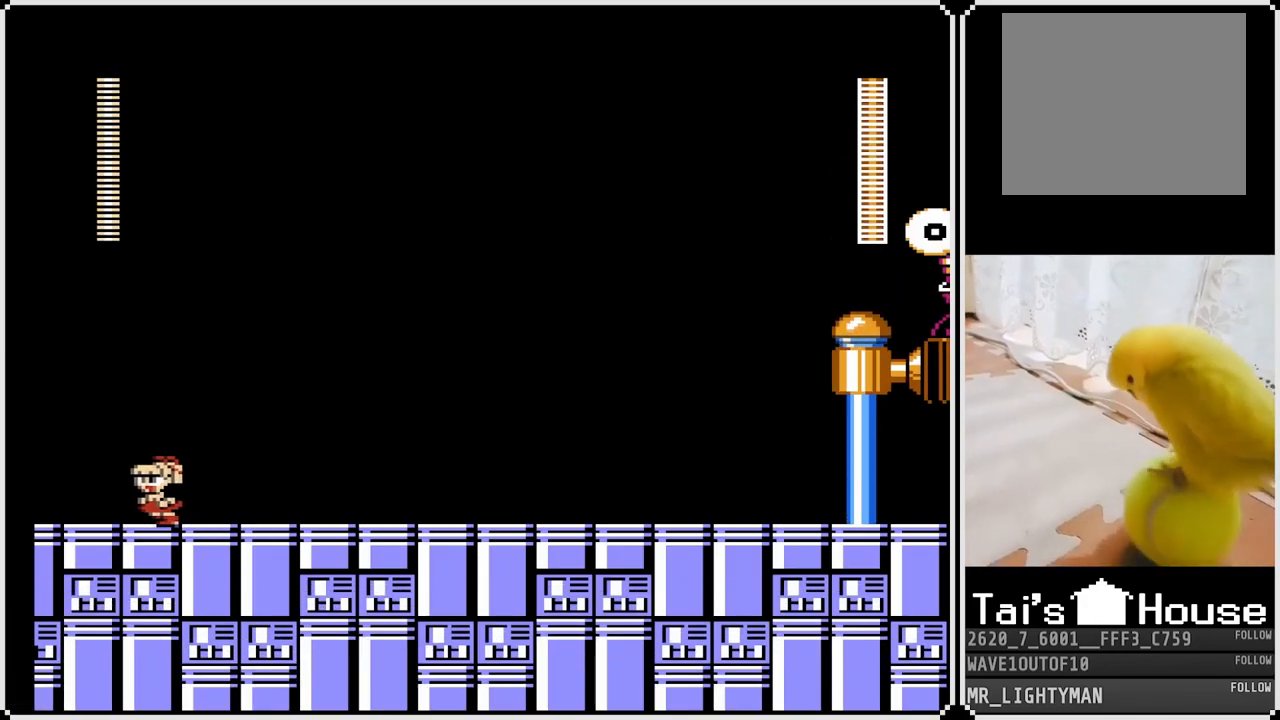
{"buttons": ["DPAD_RIGHT"], "left_stick": "center", "right_stick": "center", "events": [[250, "DPAD_LEFT", "up"], [383, "DPAD_RIGHT", "down"]]}
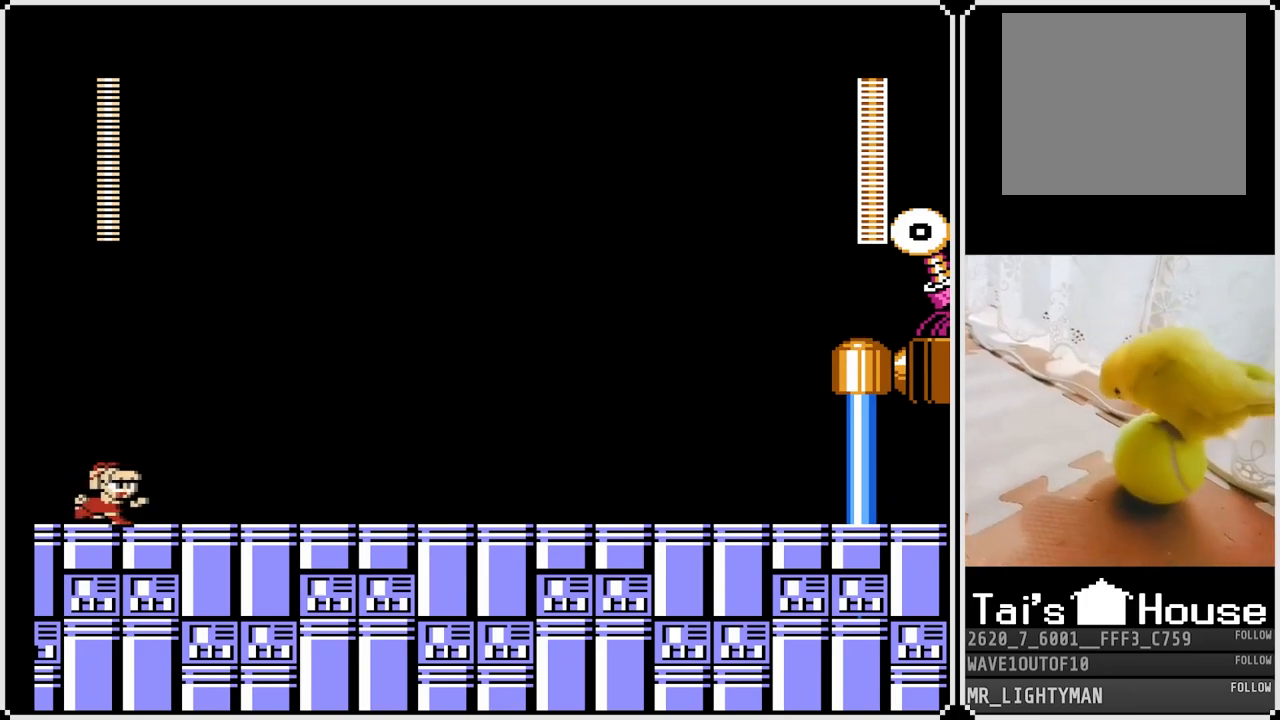
{"buttons": [], "left_stick": "center", "right_stick": "center", "events": [[17, "DPAD_RIGHT", "up"], [183, "DPAD_LEFT", "down"], [333, "DPAD_LEFT", "up"]]}
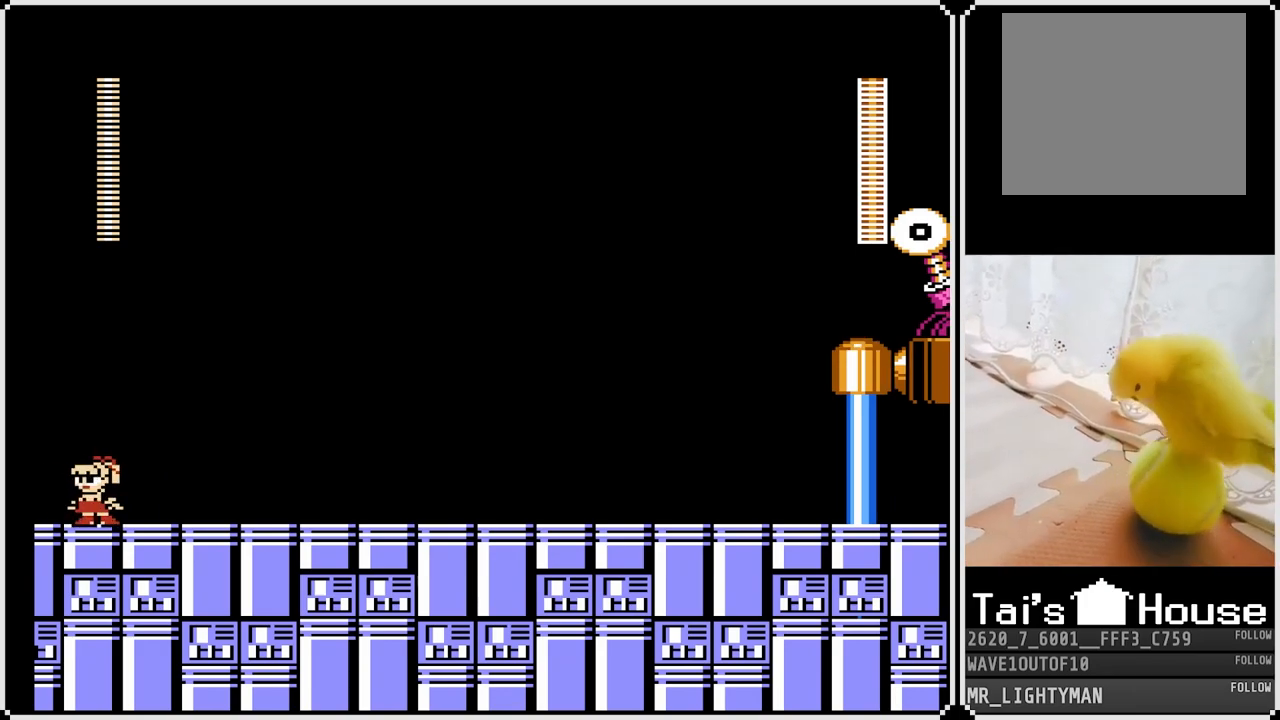
{"buttons": ["SQUARE"], "left_stick": "center", "right_stick": "center", "events": [[133, "SQUARE", "down"], [267, "SQUARE", "up"], [467, "SQUARE", "down"]]}
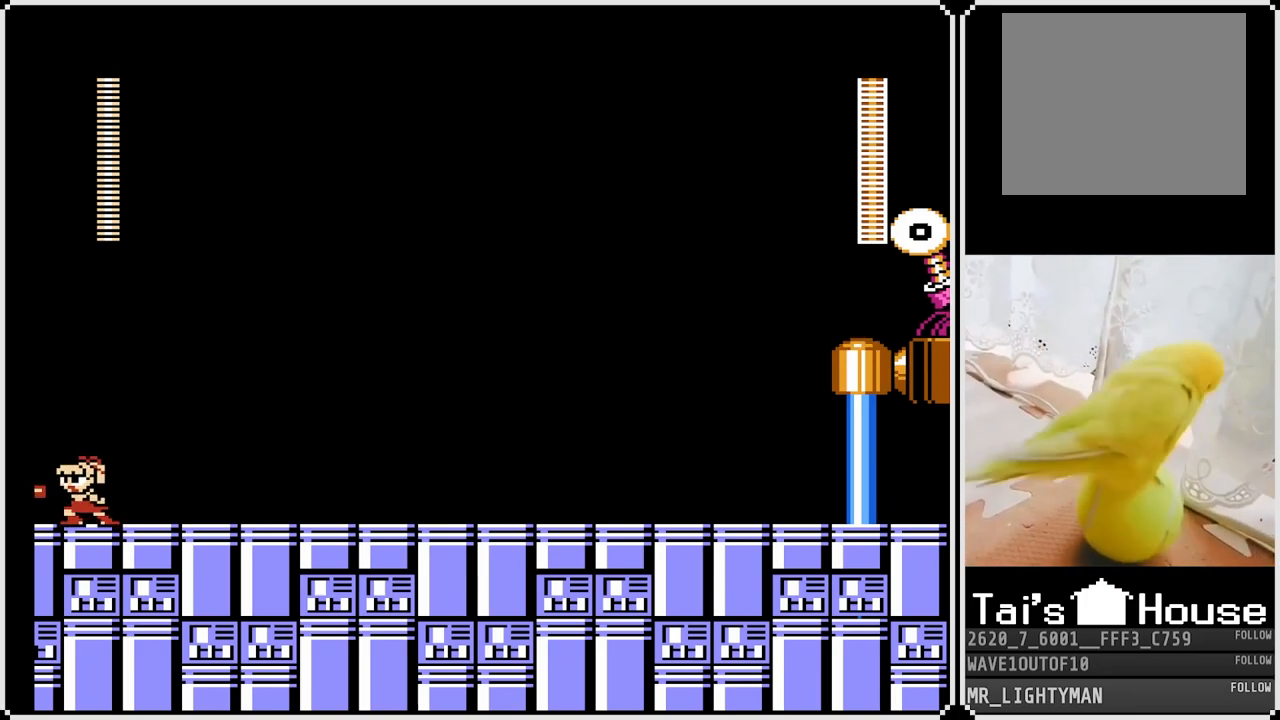
{"buttons": [], "left_stick": "center", "right_stick": "center", "events": [[83, "SQUARE", "up"], [300, "SQUARE", "down"], [417, "SQUARE", "up"]]}
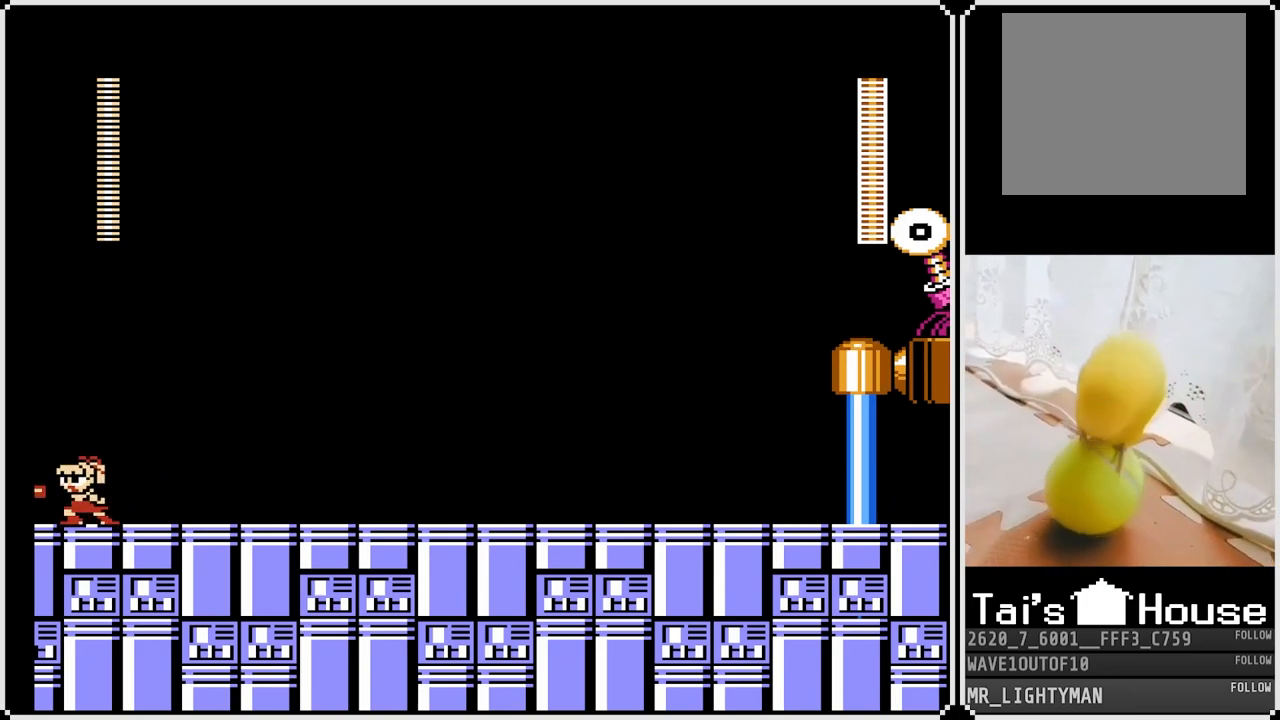
{"buttons": [], "left_stick": "center", "right_stick": "center", "events": [[133, "SQUARE", "down"], [250, "SQUARE", "up"]]}
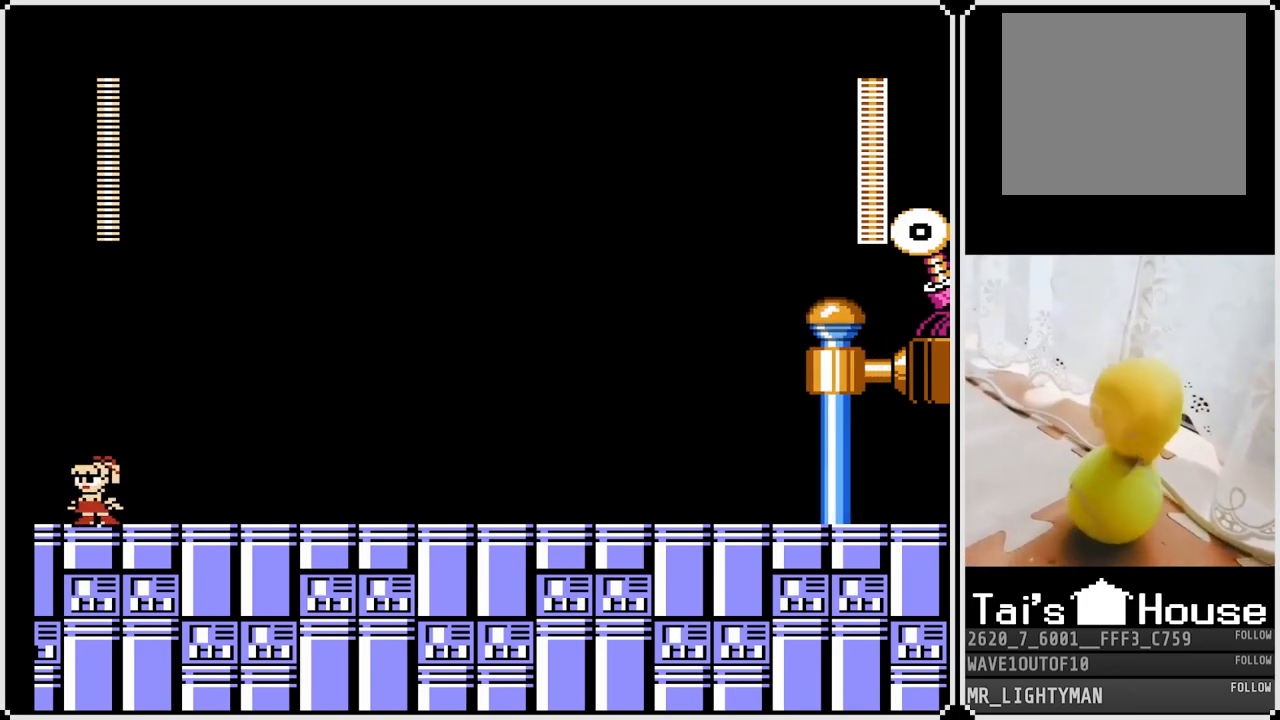
{"buttons": [], "left_stick": "center", "right_stick": "center", "events": [[317, "SQUARE", "down"], [433, "SQUARE", "up"]]}
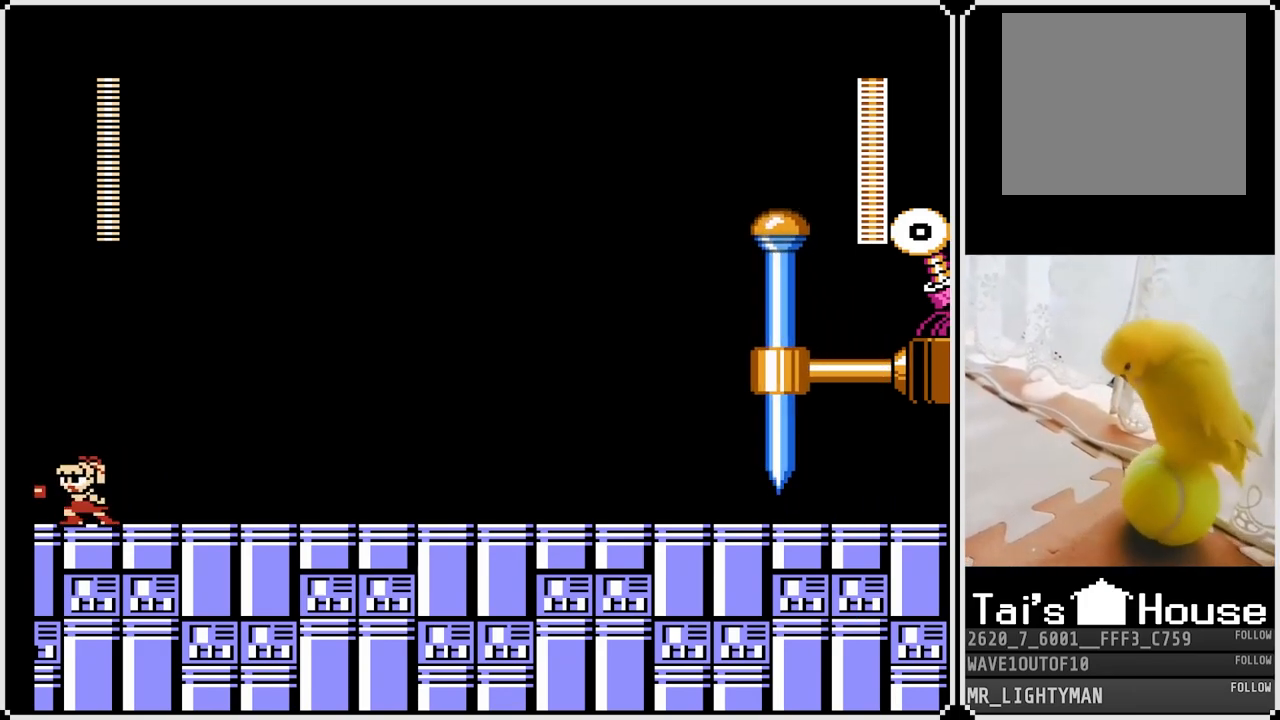
{"buttons": [], "left_stick": "center", "right_stick": "center", "events": [[133, "SQUARE", "down"], [267, "SQUARE", "up"]]}
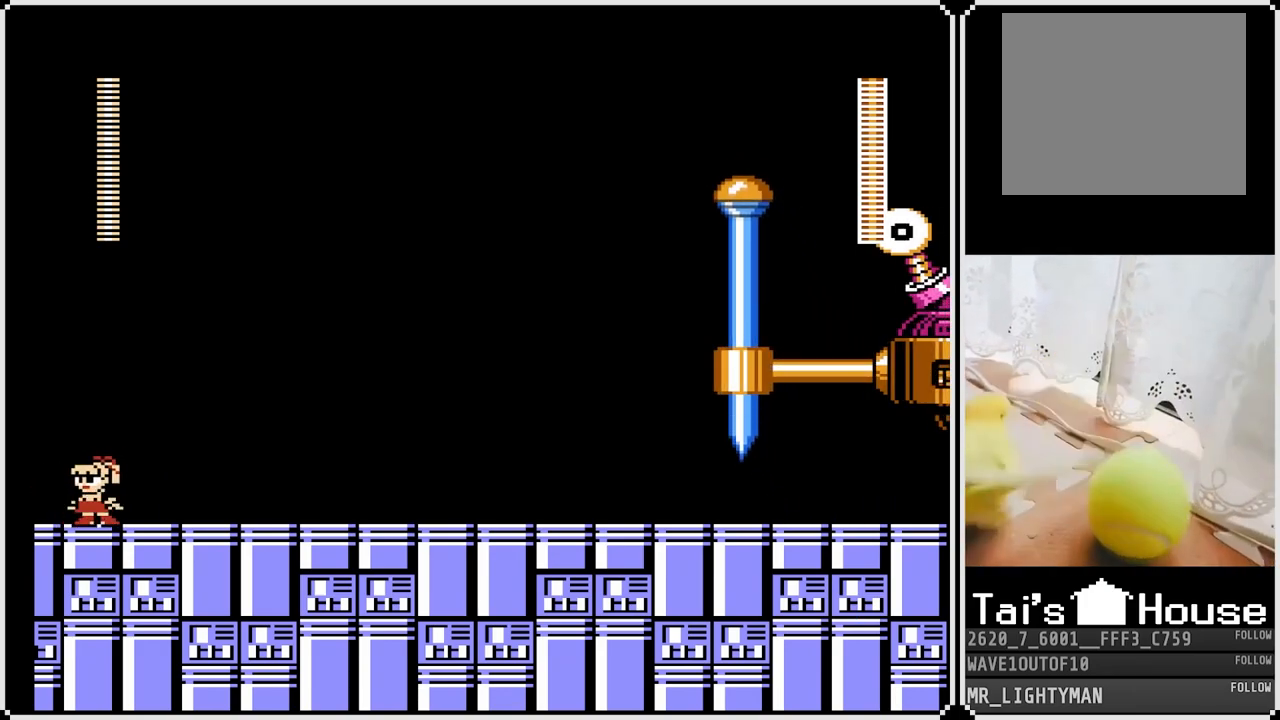
{"buttons": [], "left_stick": "center", "right_stick": "center", "events": [[17, "SQUARE", "down"], [133, "SQUARE", "up"], [367, "SQUARE", "down"], [483, "SQUARE", "up"]]}
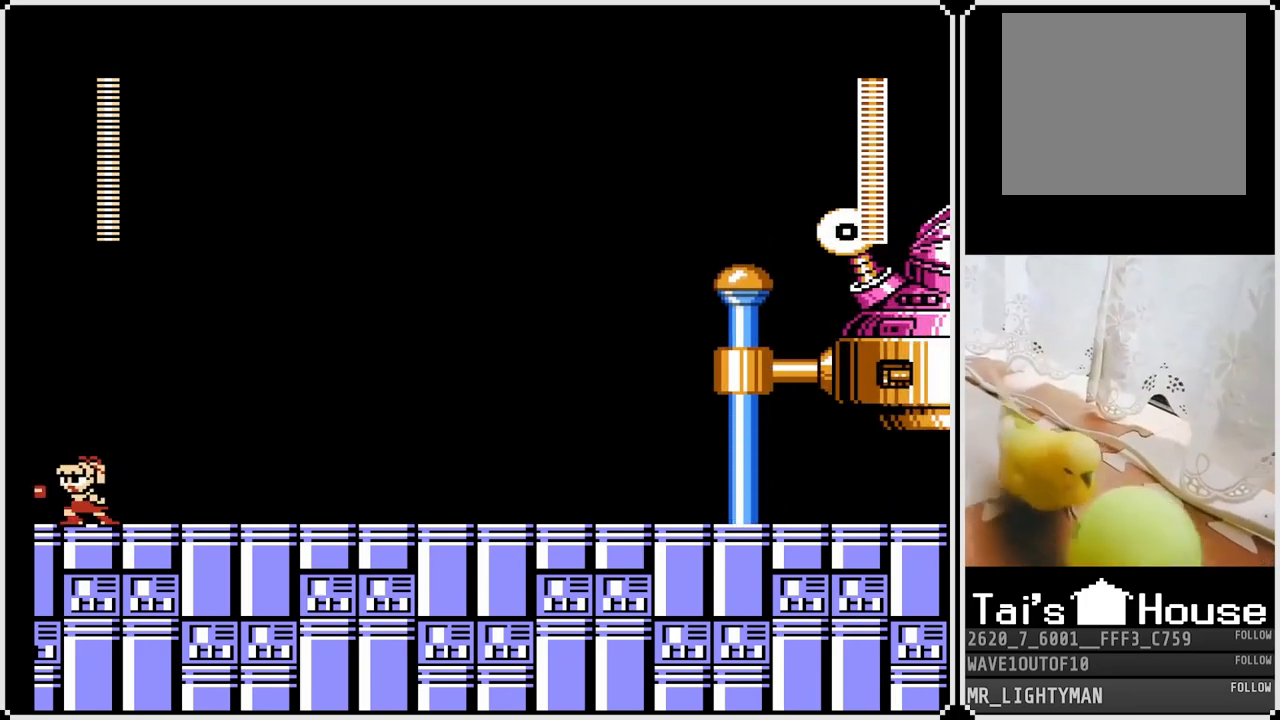
{"buttons": [], "left_stick": "center", "right_stick": "center", "events": [[233, "SQUARE", "down"], [350, "SQUARE", "up"]]}
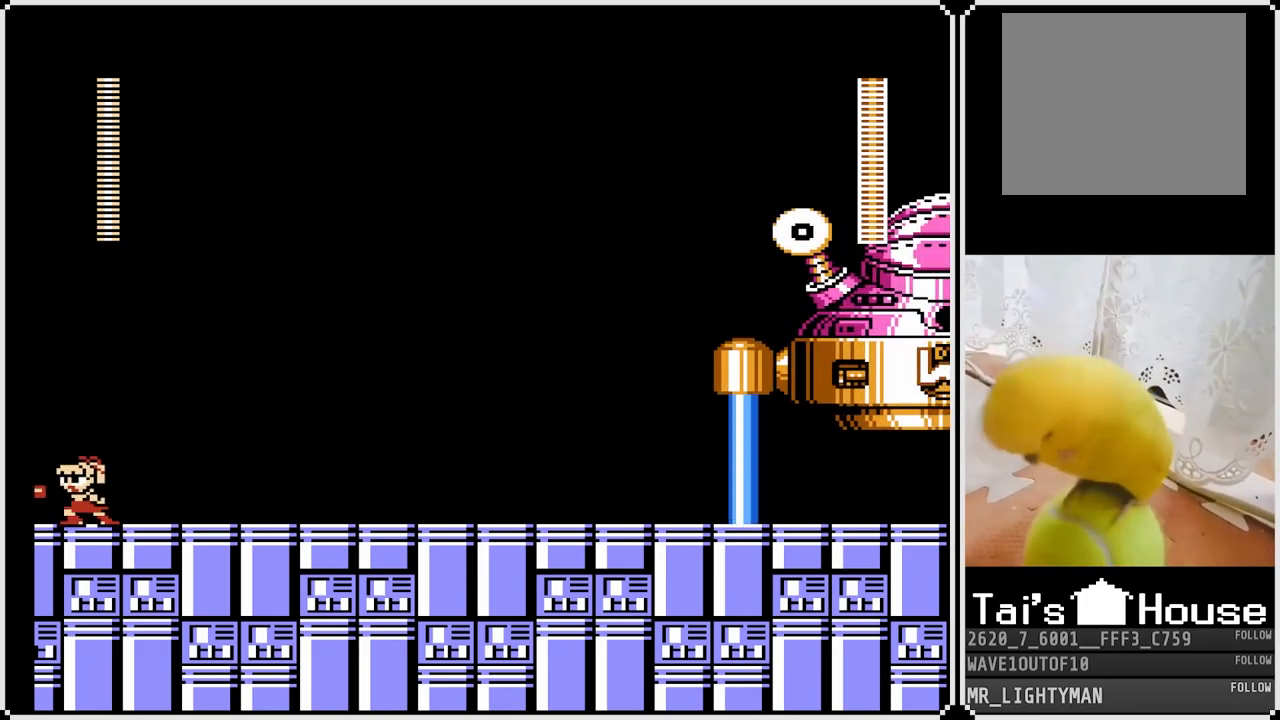
{"buttons": ["SQUARE"], "left_stick": "center", "right_stick": "center", "events": [[67, "SQUARE", "down"], [183, "SQUARE", "up"], [400, "SQUARE", "down"]]}
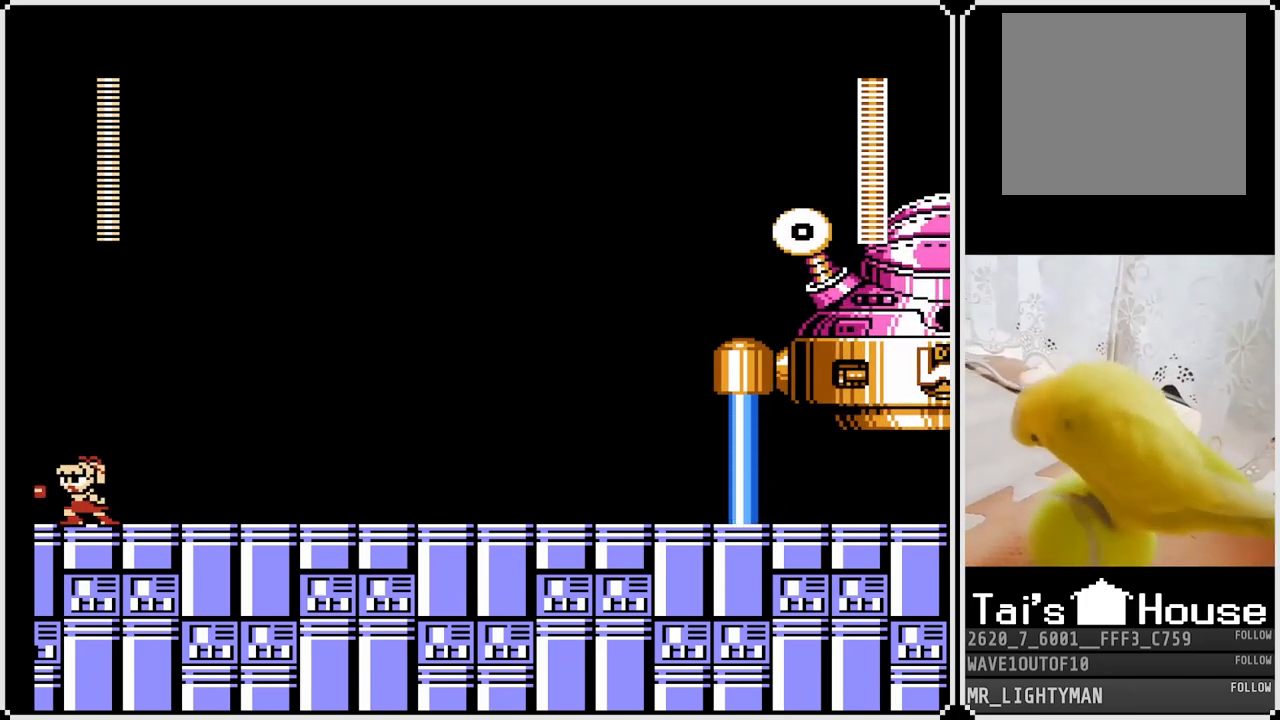
{"buttons": [], "left_stick": "center", "right_stick": "center", "events": [[17, "SQUARE", "up"]]}
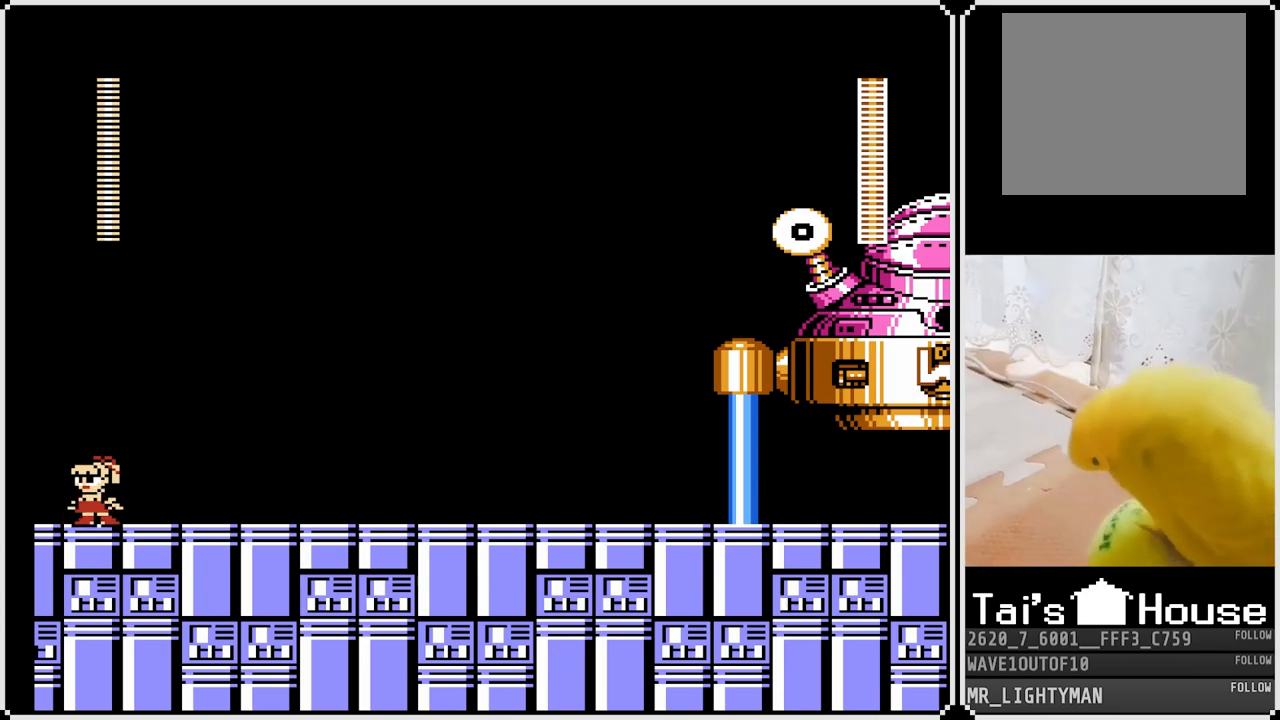
{"buttons": [], "left_stick": "center", "right_stick": "center", "events": [[100, "SQUARE", "down"], [250, "SQUARE", "up"]]}